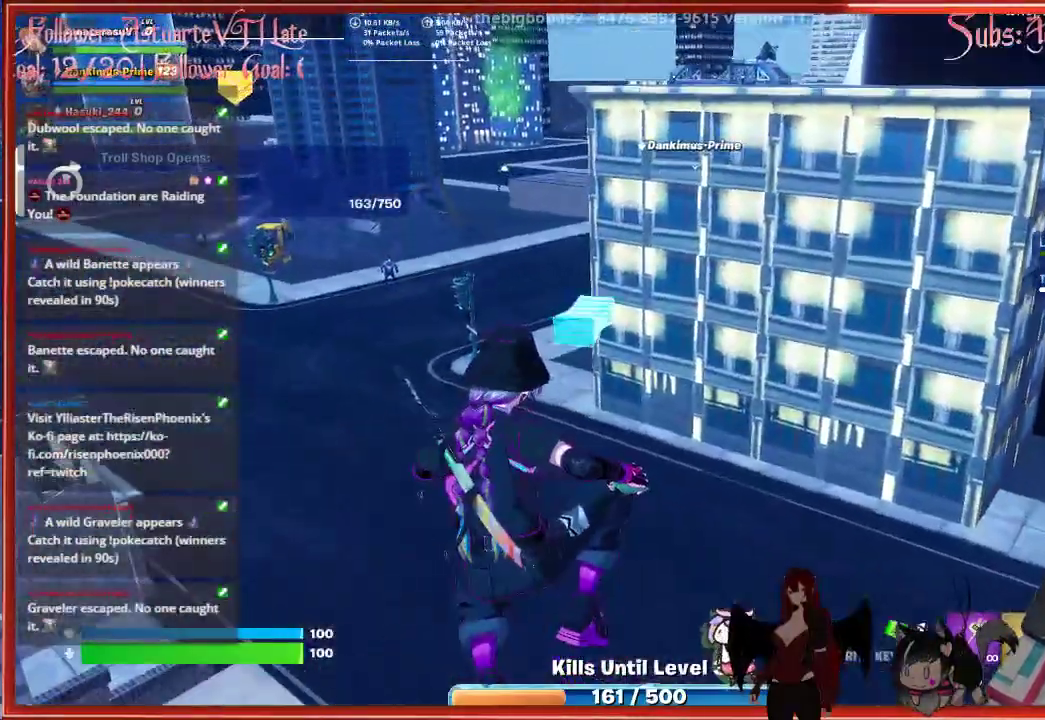
Gameplay with a controller (Xbox layout); each line is a JSON object with the inputs held at the frame after it. "events" lists button and stick changes between this image and that frame as [ms after this image, input, new state], when the widget could be followed in between.
{"buttons": [], "left_stick": "up", "right_stick": "center", "events": [[317, "left_stick", "up"]]}
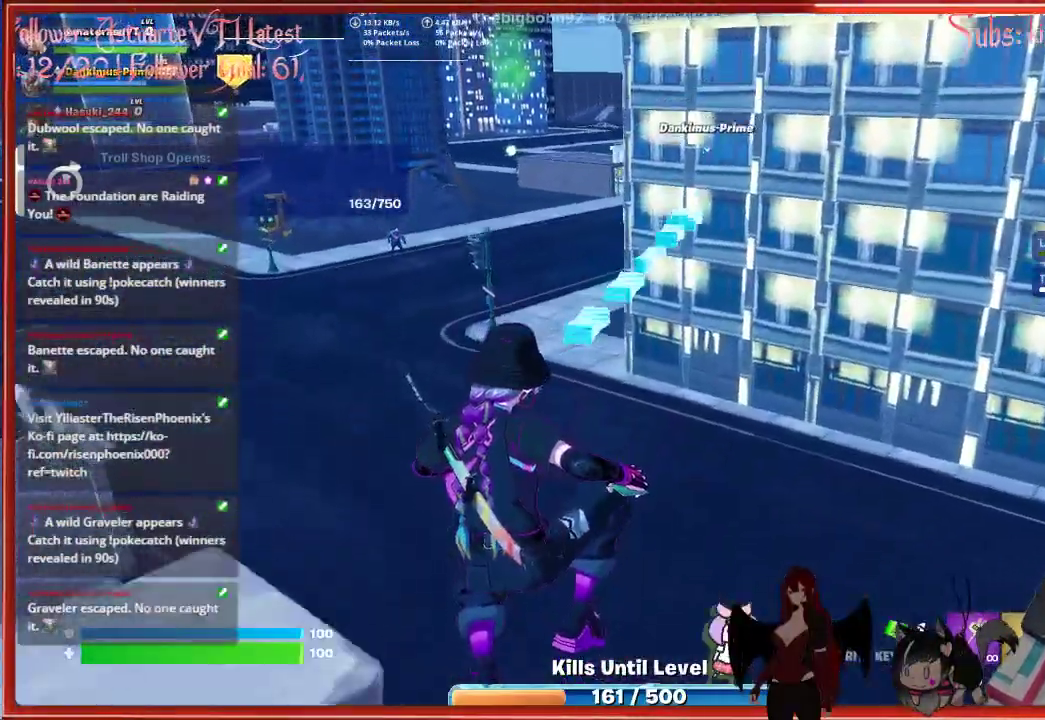
{"buttons": [], "left_stick": "up", "right_stick": "up-left", "events": [[33, "right_stick", "up-left"]]}
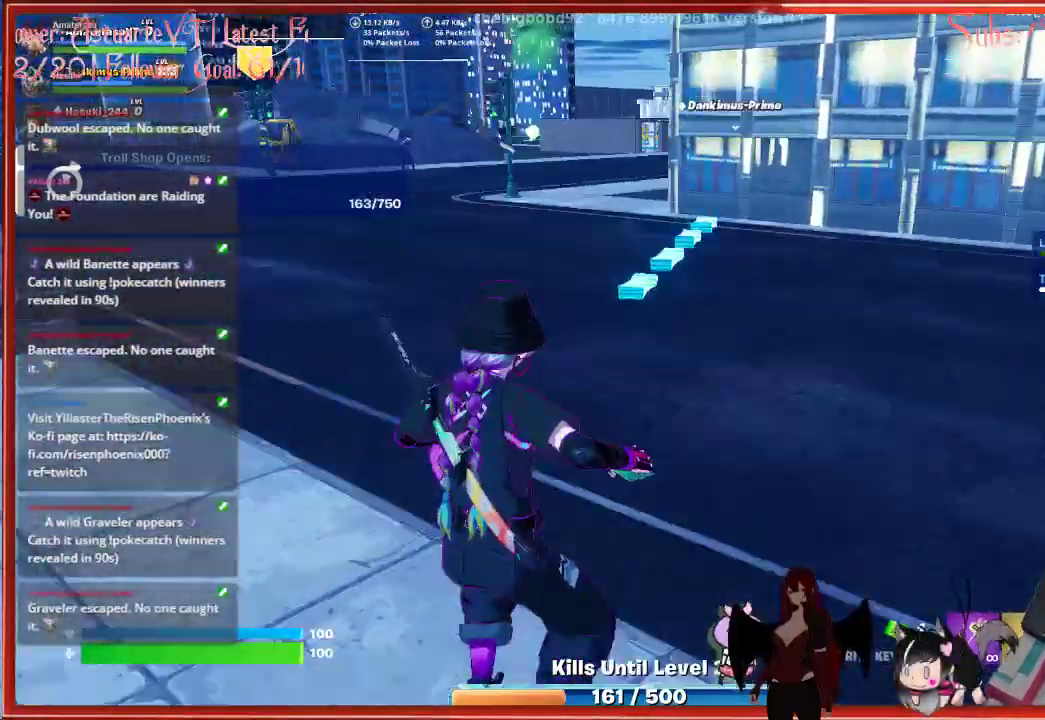
{"buttons": [], "left_stick": "up", "right_stick": "up-left", "events": [[133, "L3", "down"], [433, "L3", "up"]]}
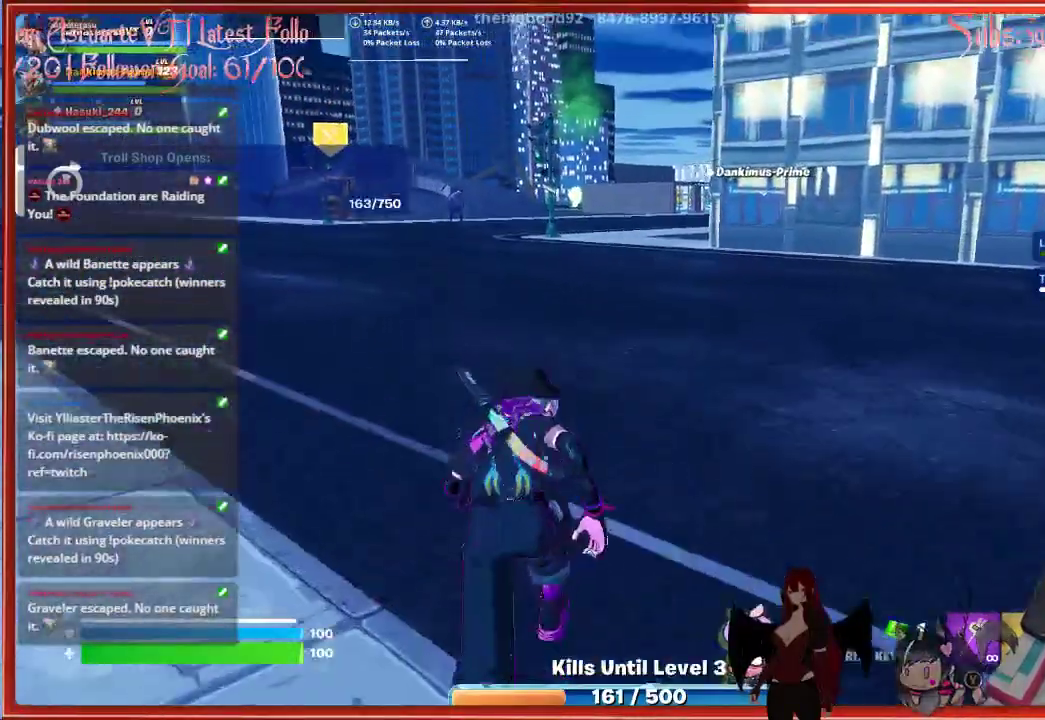
{"buttons": [], "left_stick": "up", "right_stick": "center", "events": [[217, "right_stick", "center"]]}
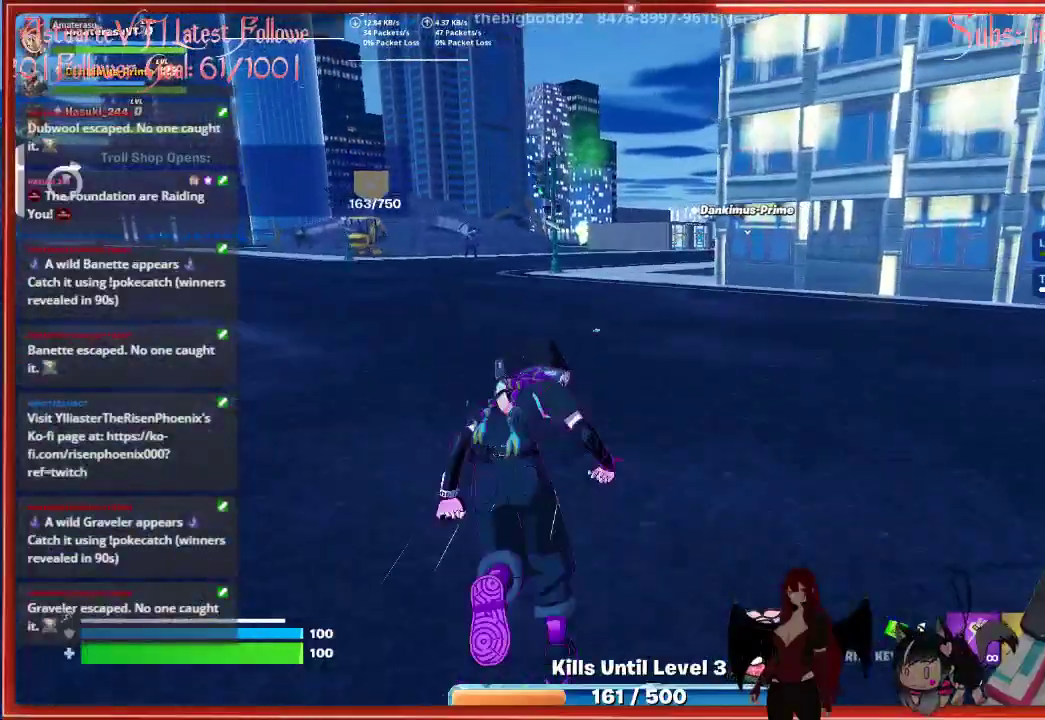
{"buttons": [], "left_stick": "up", "right_stick": "center", "events": []}
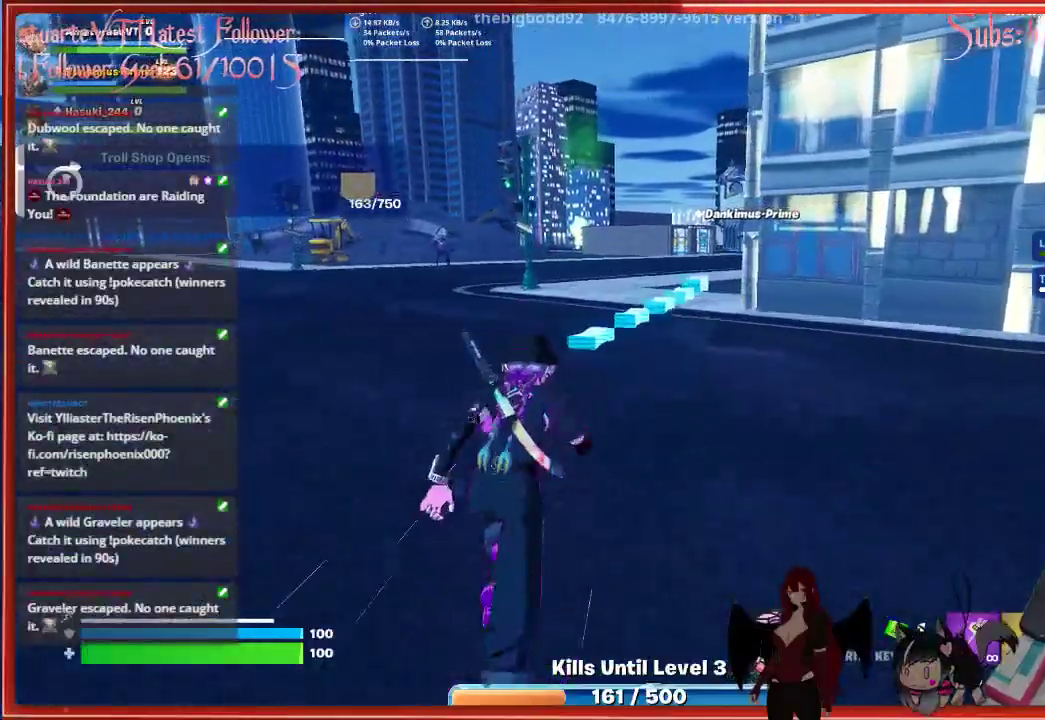
{"buttons": [], "left_stick": "up", "right_stick": "center", "events": []}
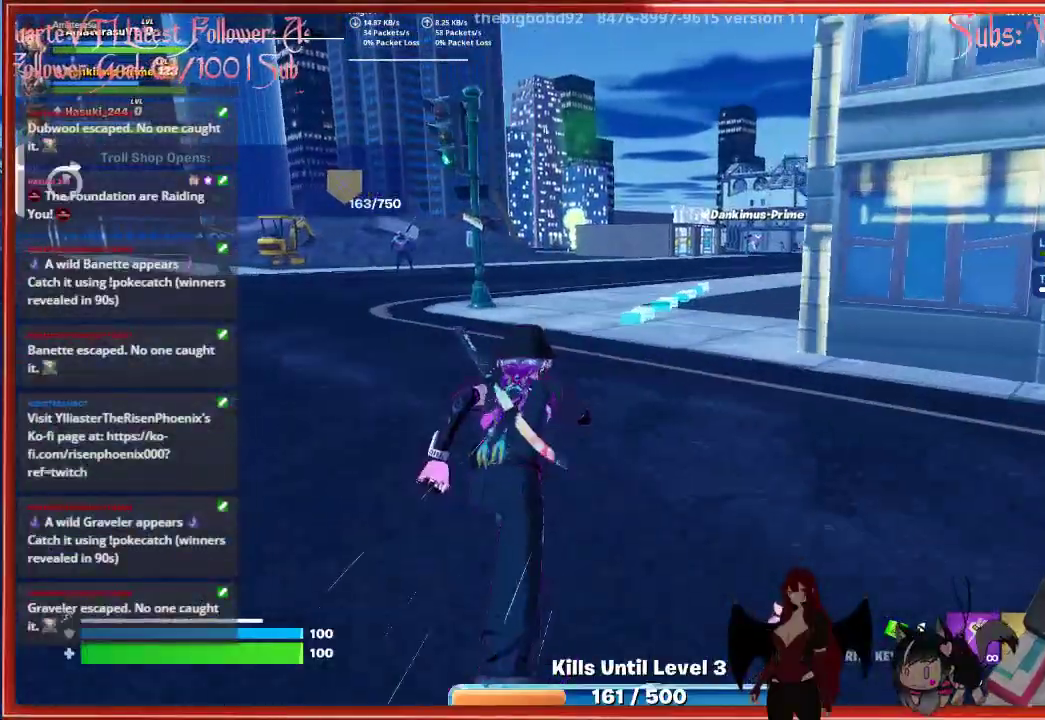
{"buttons": [], "left_stick": "up", "right_stick": "center", "events": []}
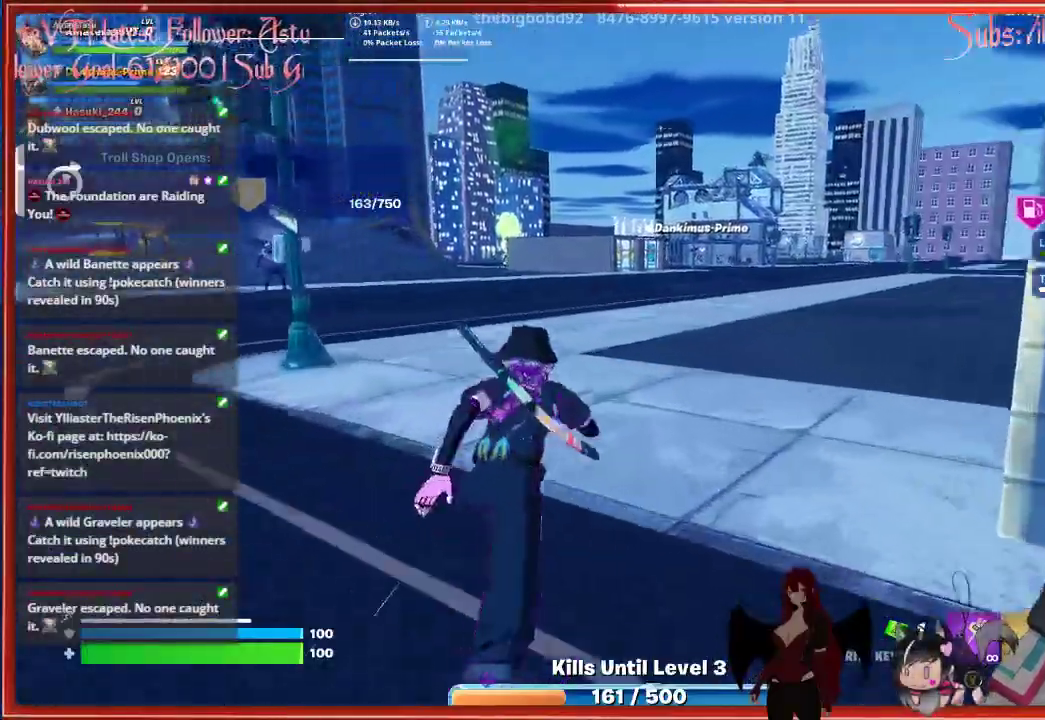
{"buttons": [], "left_stick": "up", "right_stick": "center", "events": []}
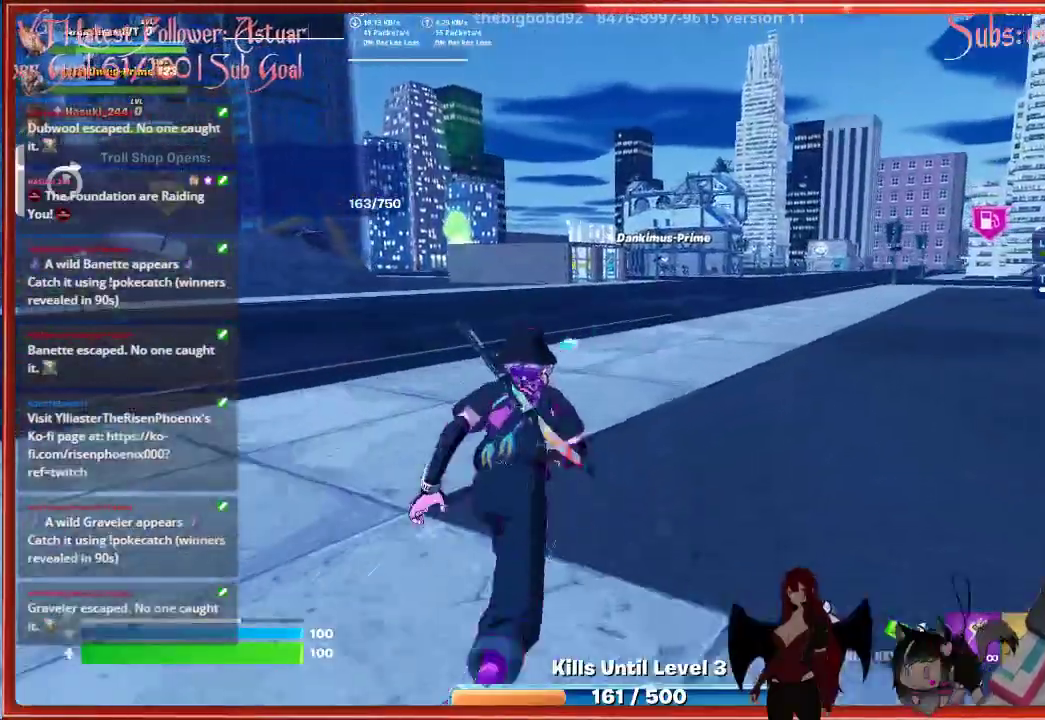
{"buttons": [], "left_stick": "up", "right_stick": "center", "events": []}
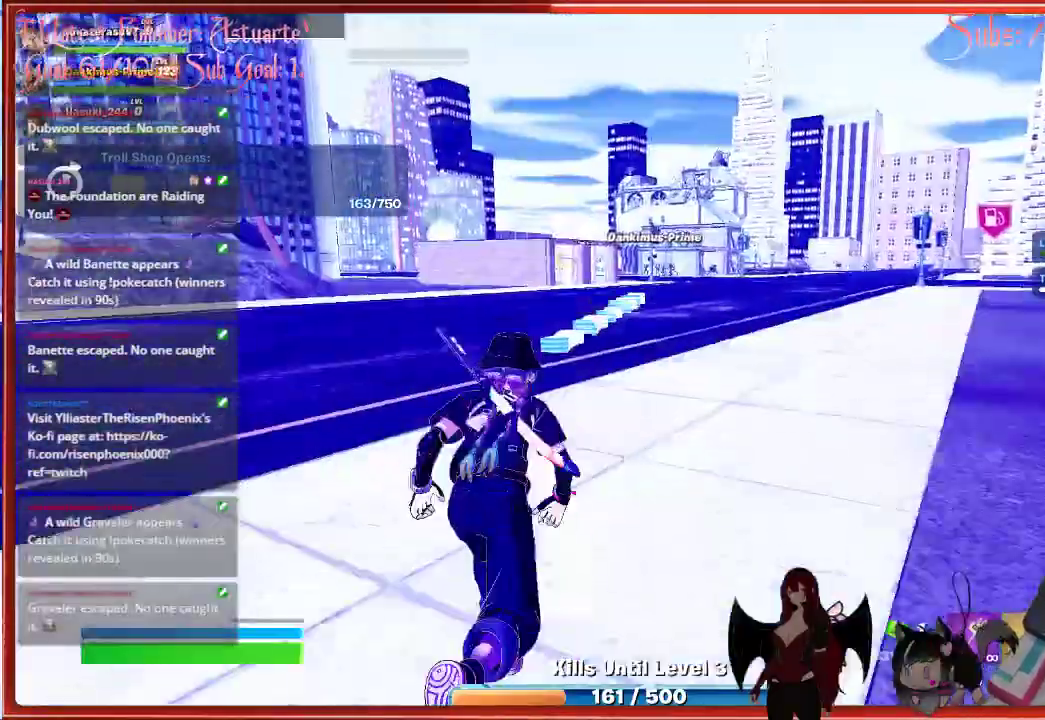
{"buttons": [], "left_stick": "up", "right_stick": "right", "events": [[383, "right_stick", "right"]]}
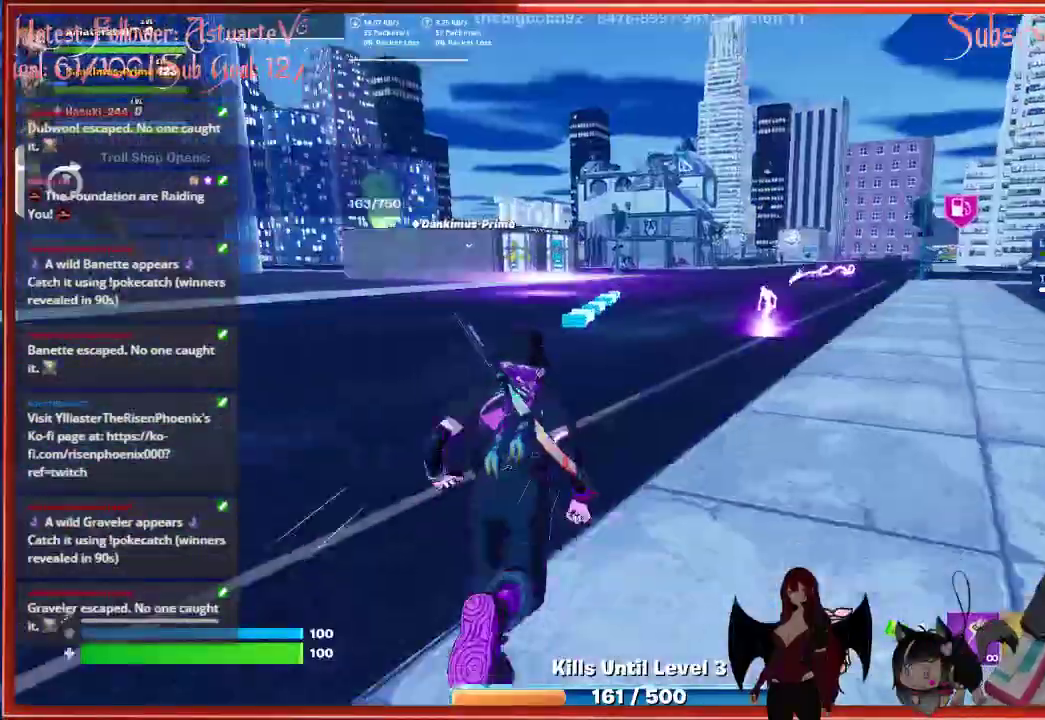
{"buttons": [], "left_stick": "up", "right_stick": "center", "events": [[67, "right_stick", "center"]]}
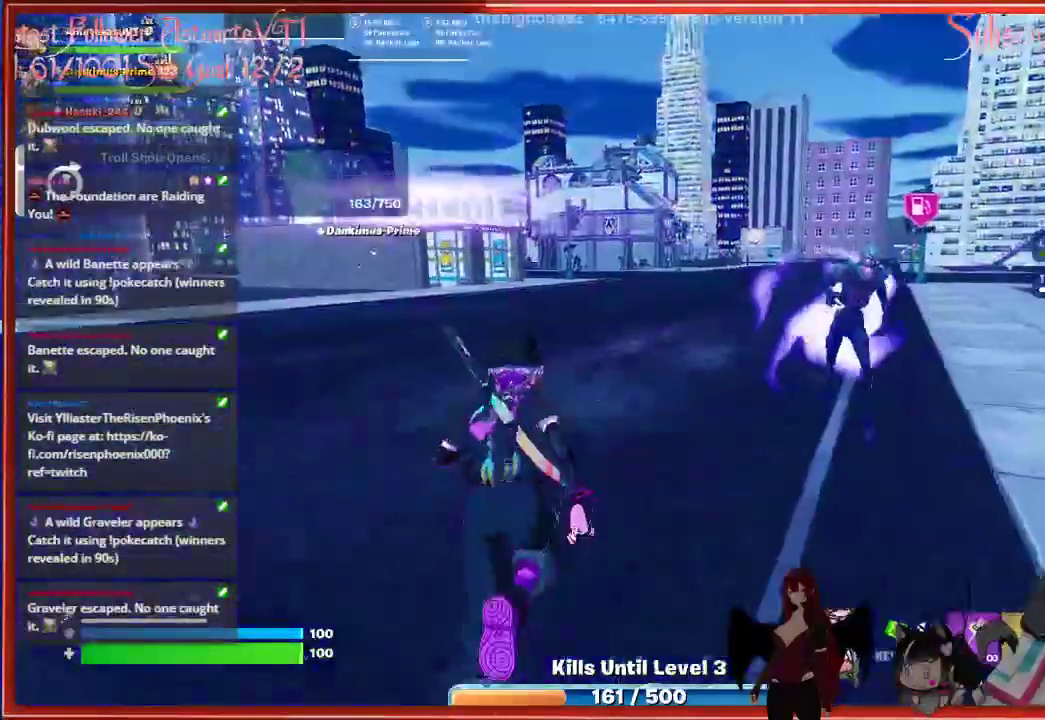
{"buttons": [], "left_stick": "up", "right_stick": "center", "events": []}
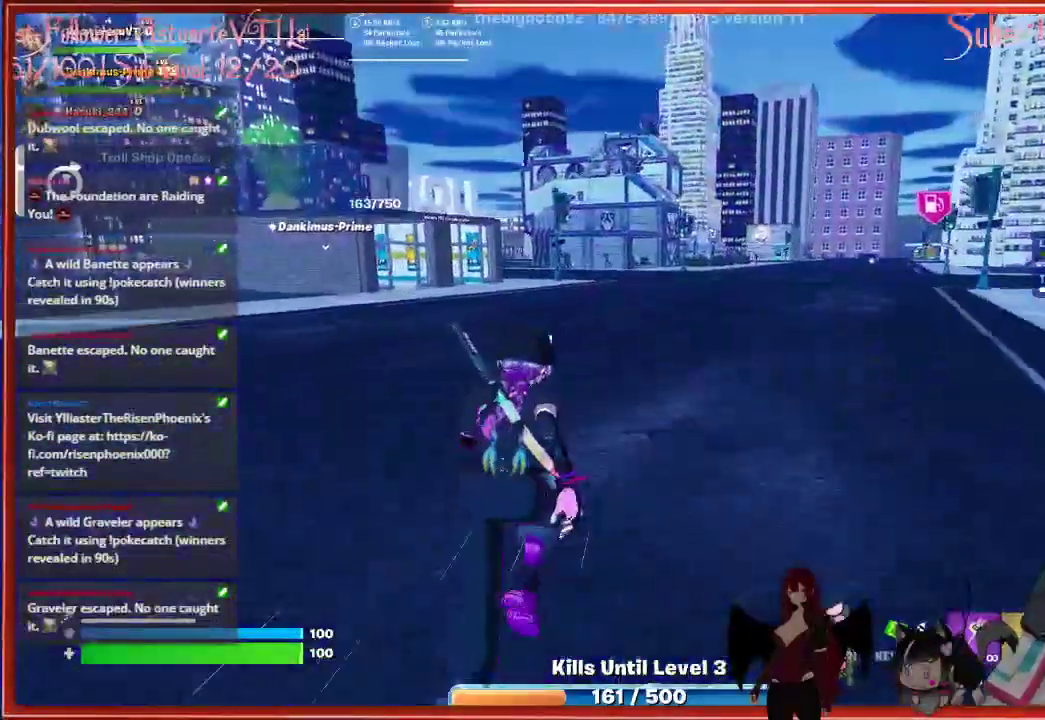
{"buttons": [], "left_stick": "up", "right_stick": "center", "events": []}
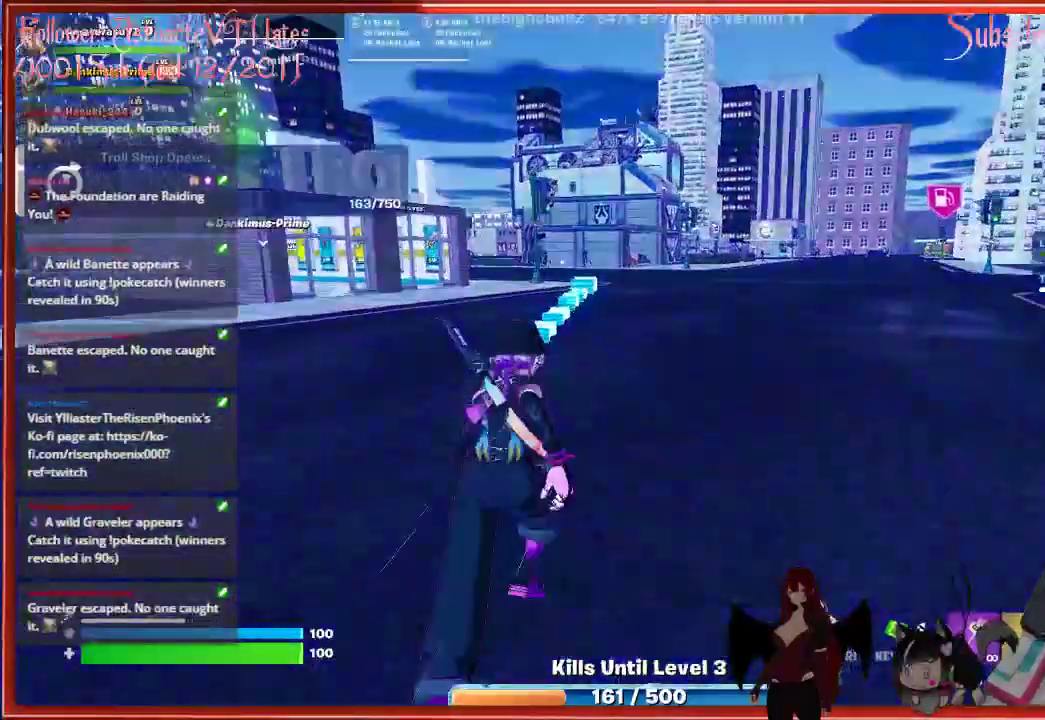
{"buttons": [], "left_stick": "up", "right_stick": "center", "events": [[217, "A", "down"], [400, "A", "up"]]}
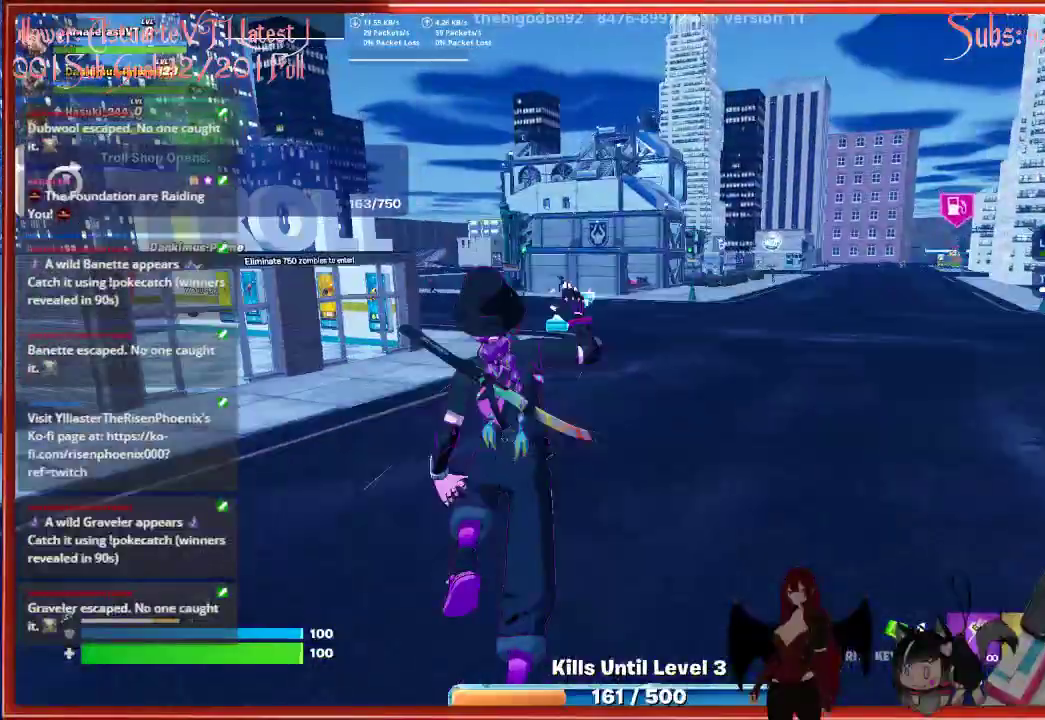
{"buttons": ["R3"], "left_stick": "up", "right_stick": "center", "events": [[400, "R3", "down"]]}
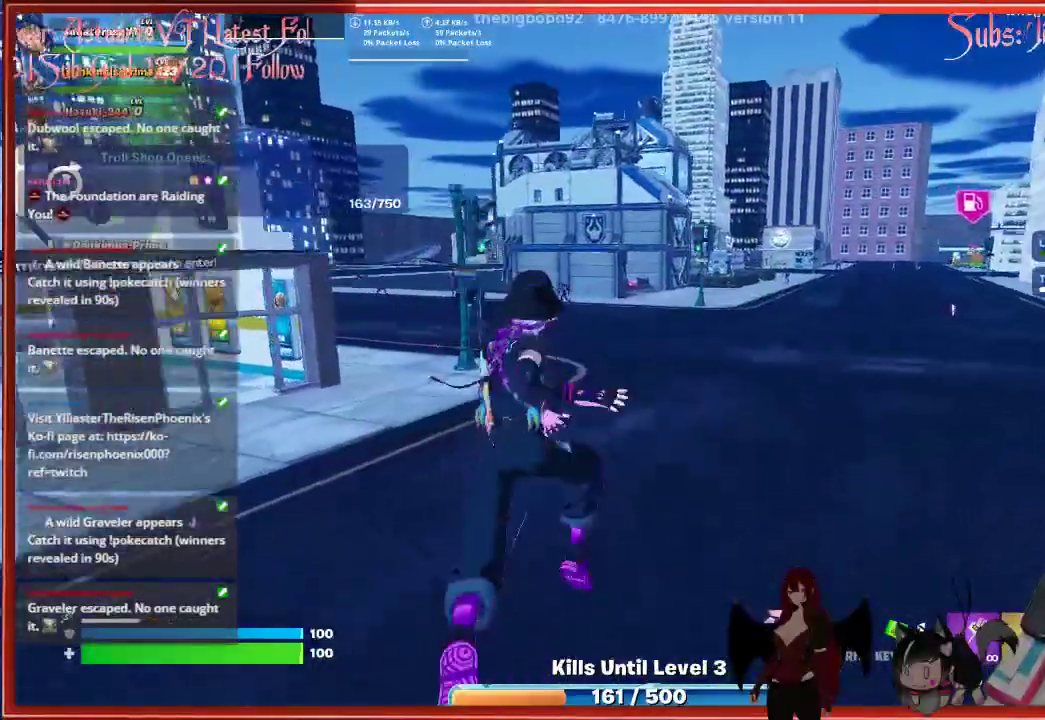
{"buttons": [], "left_stick": "up-right", "right_stick": "center", "events": [[83, "R3", "up"], [317, "left_stick", "up-right"]]}
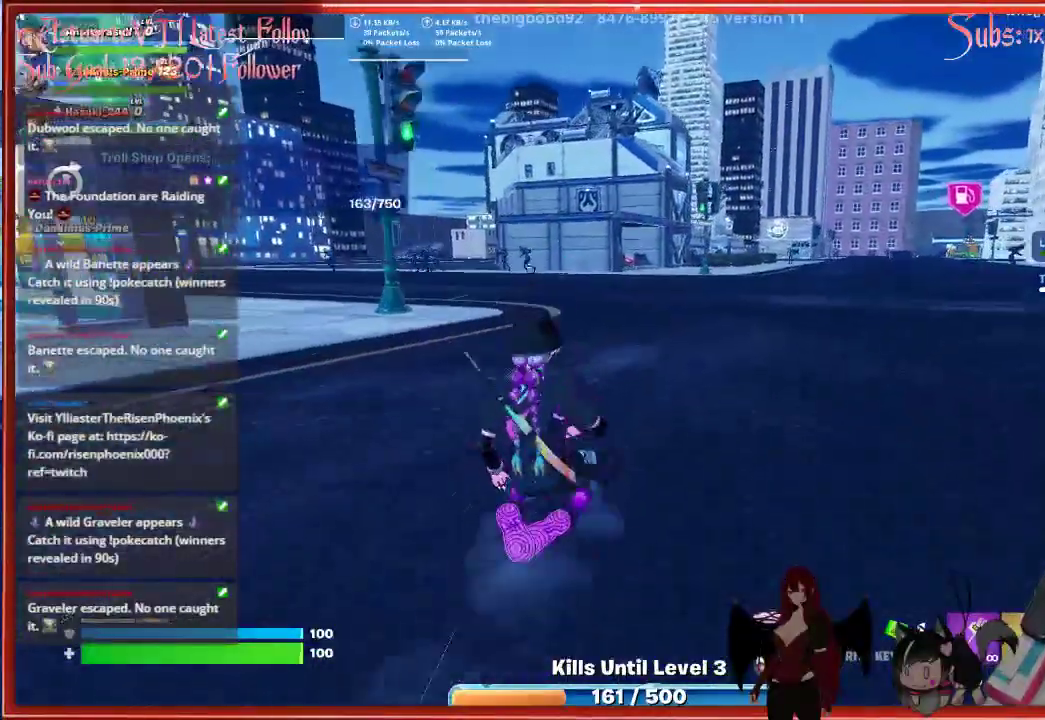
{"buttons": [], "left_stick": "up-right", "right_stick": "center", "events": []}
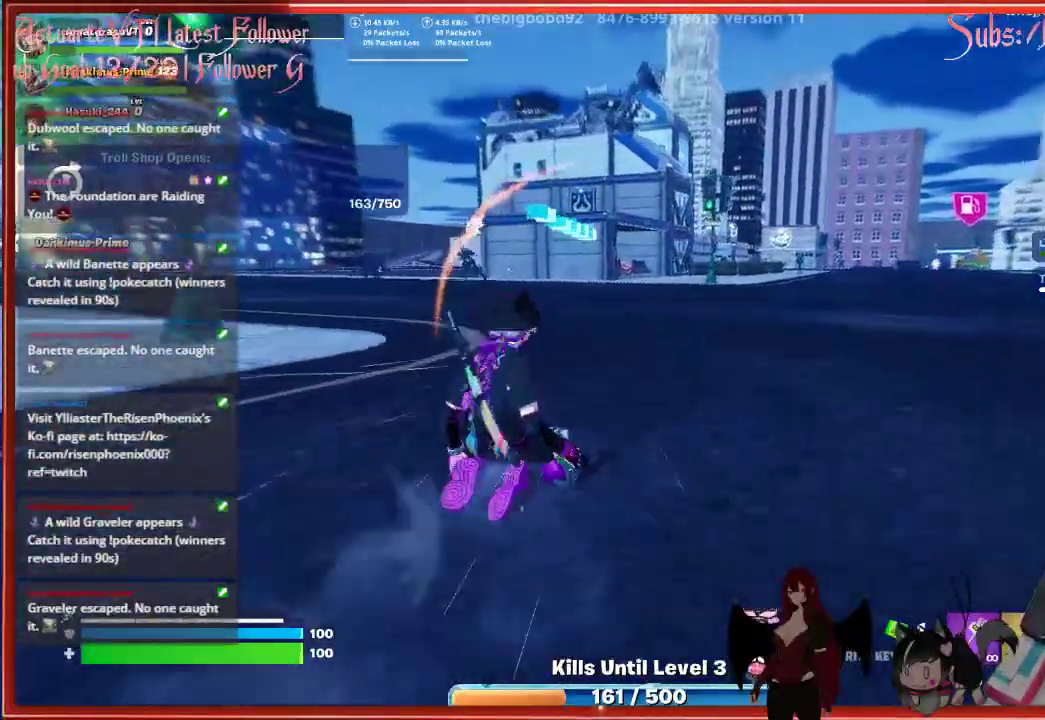
{"buttons": [], "left_stick": "up-right", "right_stick": "center", "events": []}
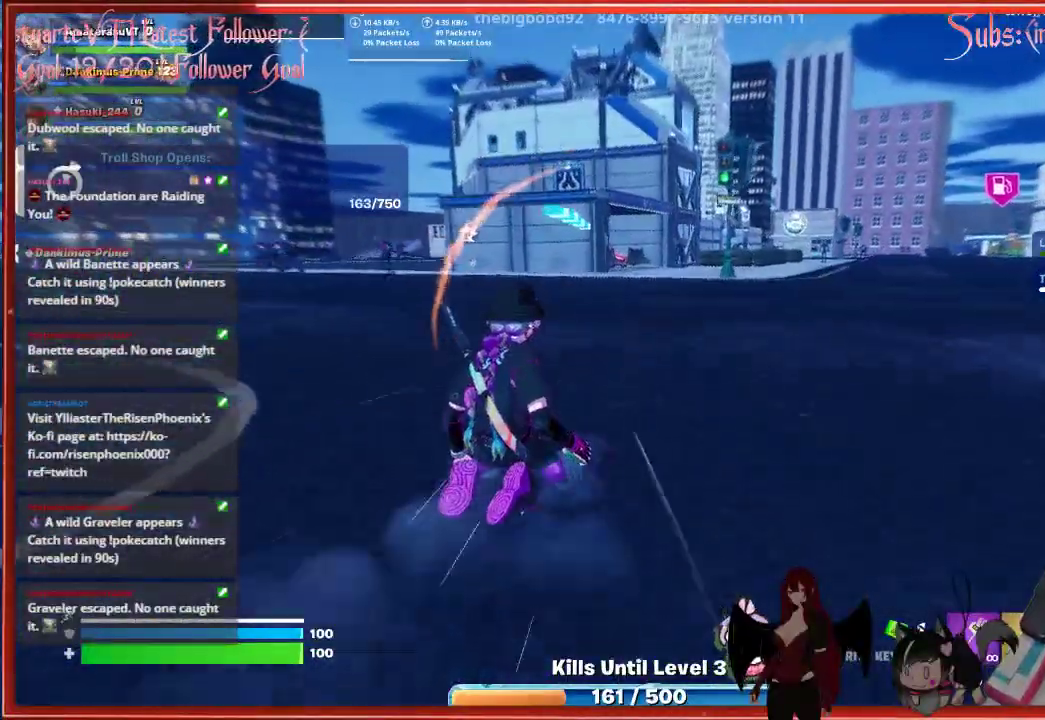
{"buttons": ["A"], "left_stick": "up-right", "right_stick": "center", "events": [[367, "A", "down"]]}
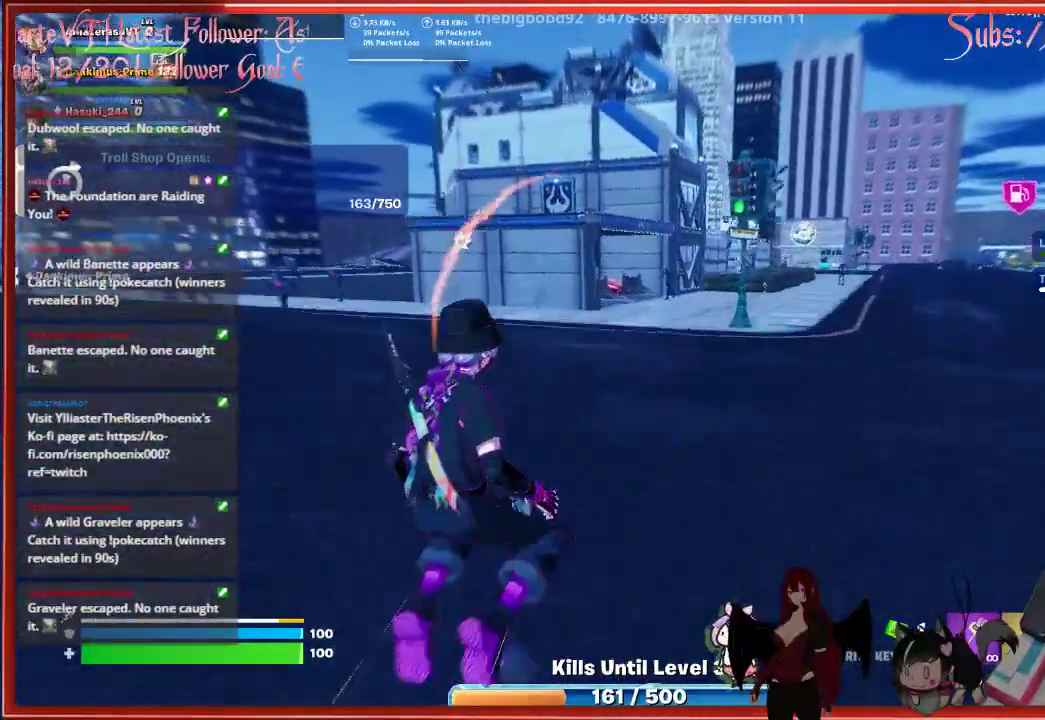
{"buttons": [], "left_stick": "up-right", "right_stick": "center", "events": [[167, "A", "up"]]}
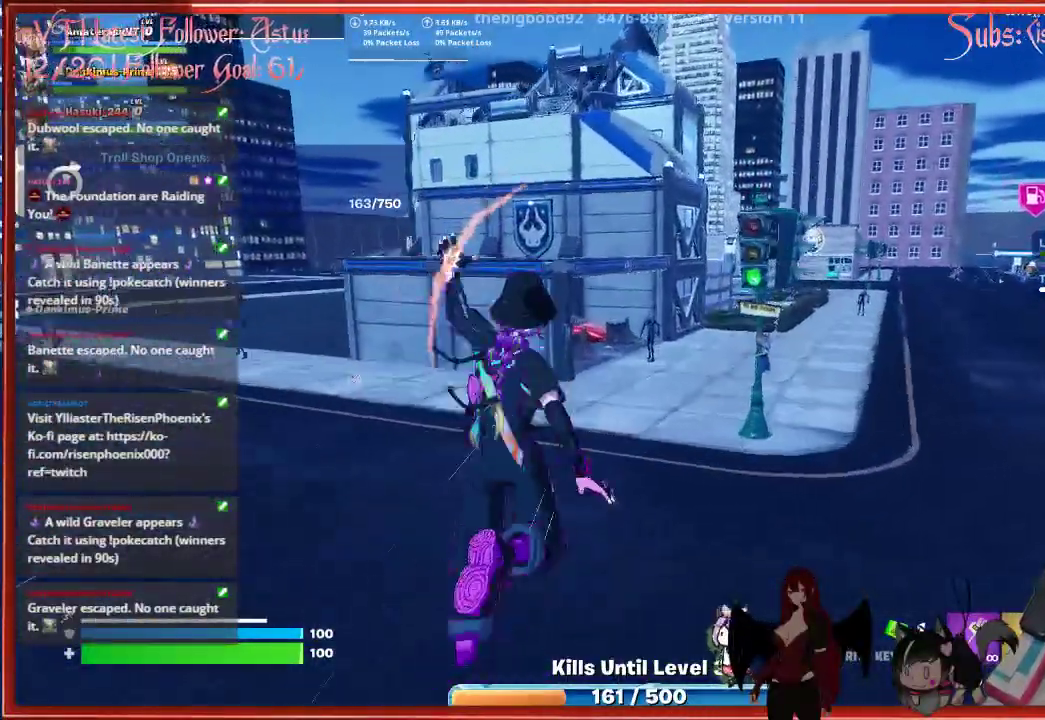
{"buttons": [], "left_stick": "up", "right_stick": "center", "events": [[50, "R3", "down"], [150, "R3", "up"], [267, "left_stick", "up"]]}
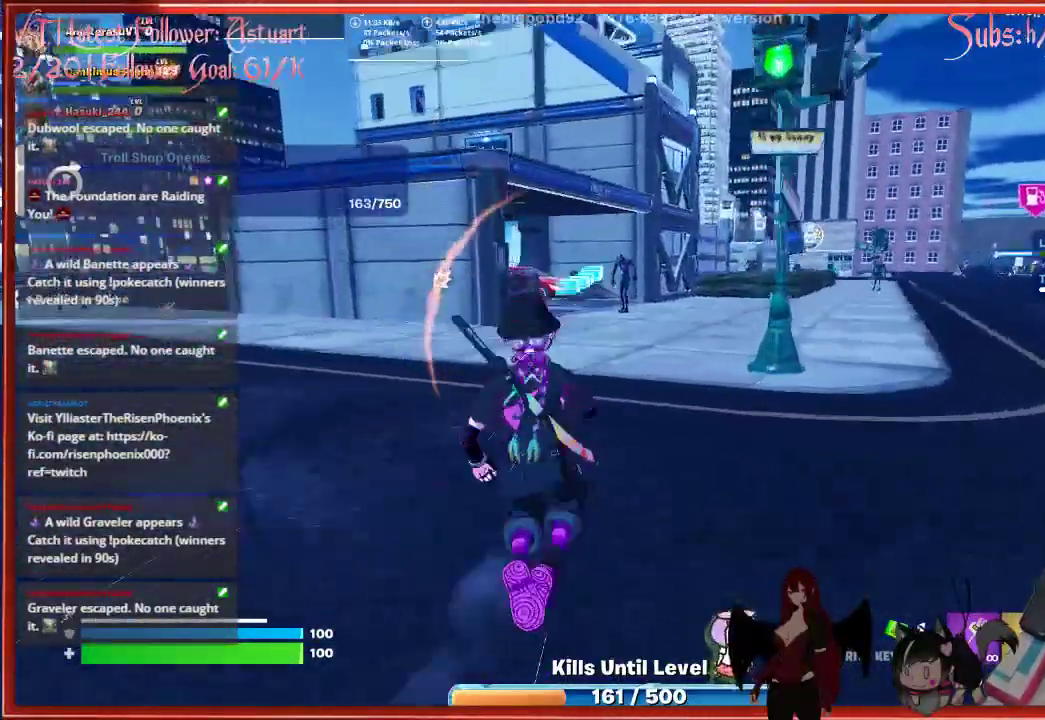
{"buttons": ["A"], "left_stick": "up", "right_stick": "center", "events": [[283, "A", "down"]]}
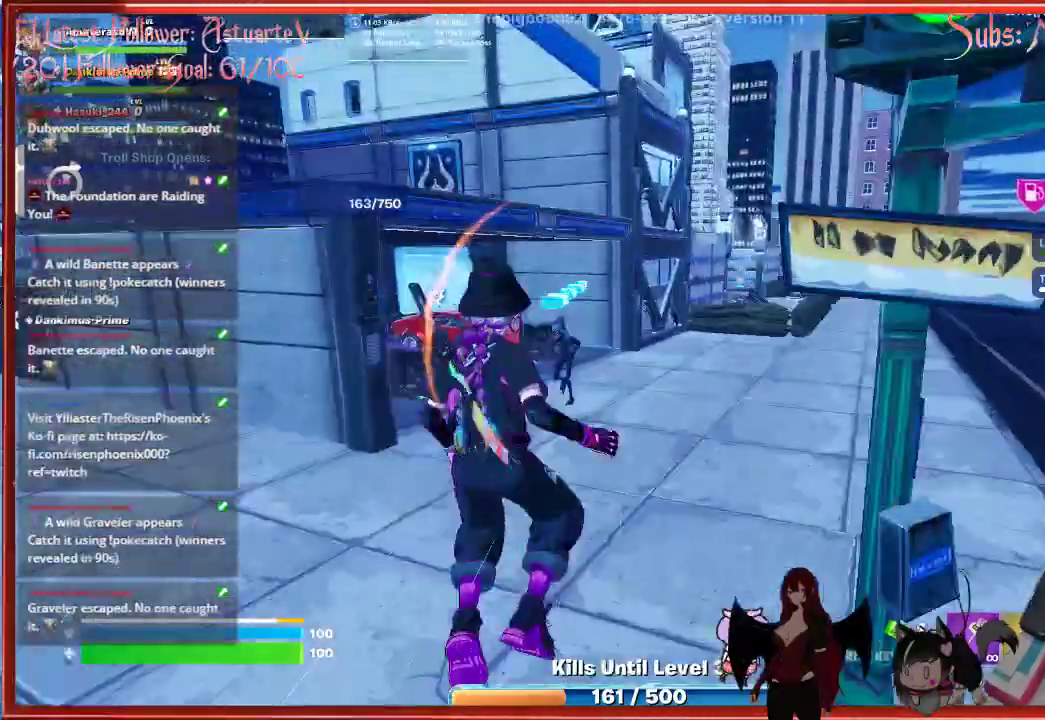
{"buttons": [], "left_stick": "up", "right_stick": "center", "events": [[100, "A", "up"]]}
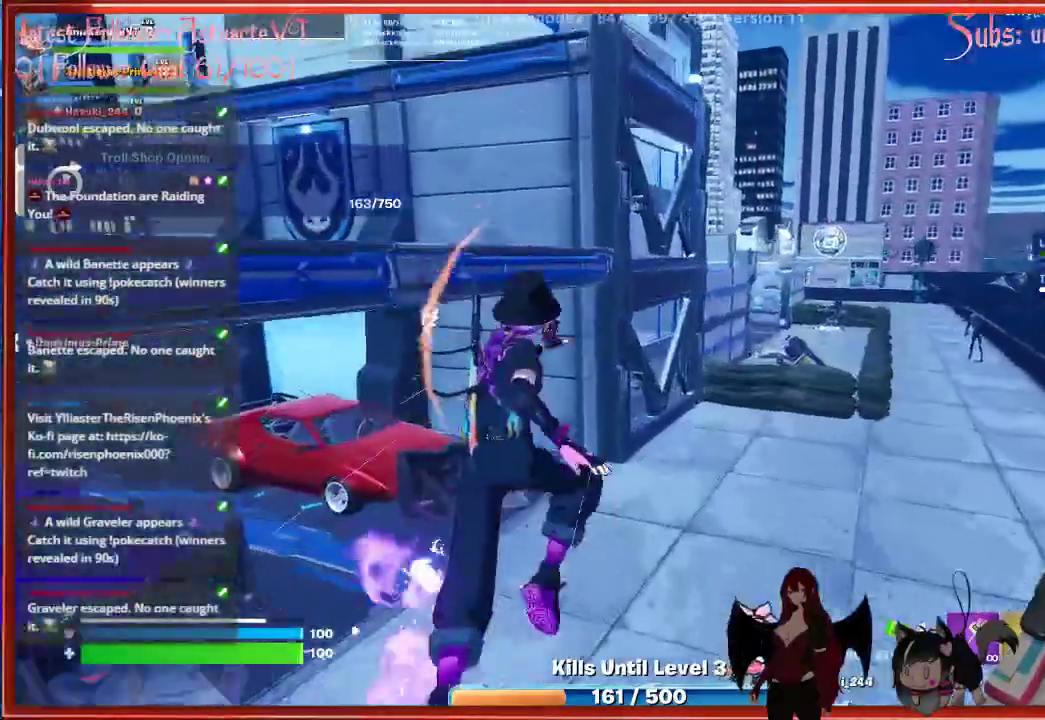
{"buttons": [], "left_stick": "up-right", "right_stick": "center", "events": [[33, "left_stick", "up-right"], [67, "right_stick", "down-right"], [217, "right_stick", "center"]]}
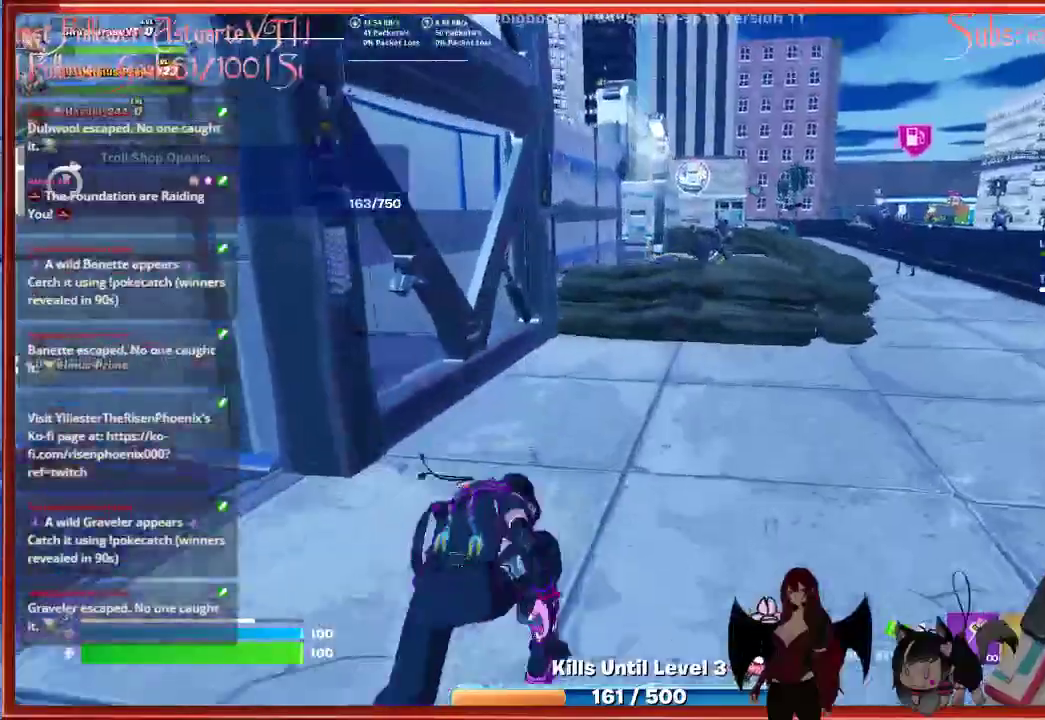
{"buttons": [], "left_stick": "up-right", "right_stick": "center", "events": [[17, "A", "down"], [233, "A", "up"]]}
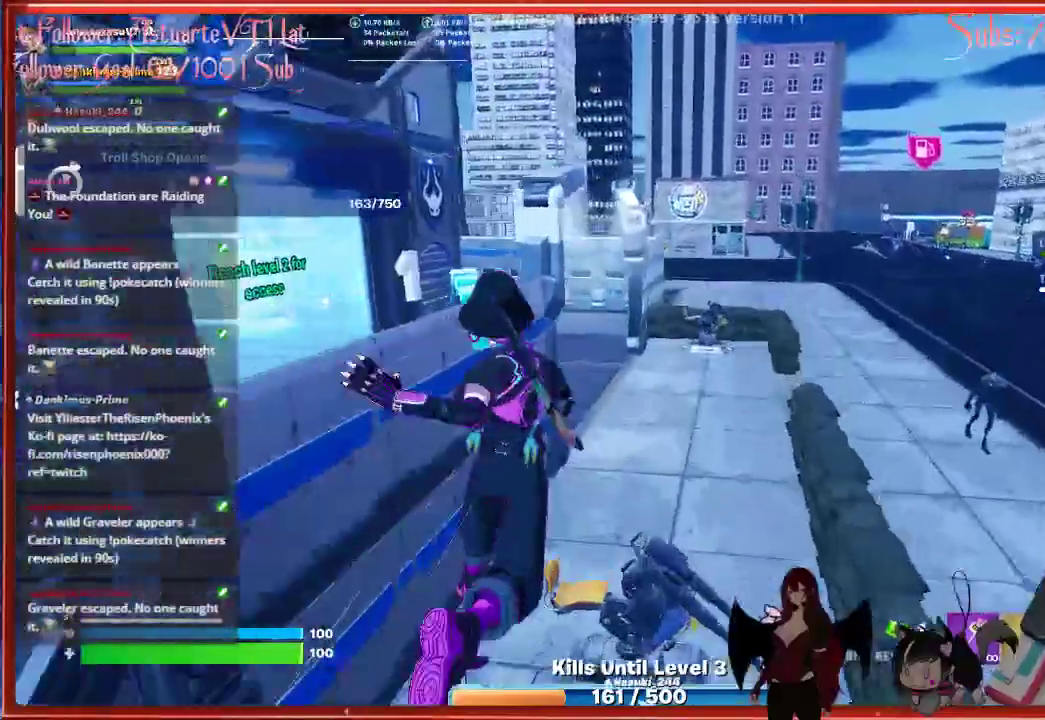
{"buttons": [], "left_stick": "up", "right_stick": "center", "events": [[183, "R3", "down"], [267, "left_stick", "up"], [333, "R3", "up"]]}
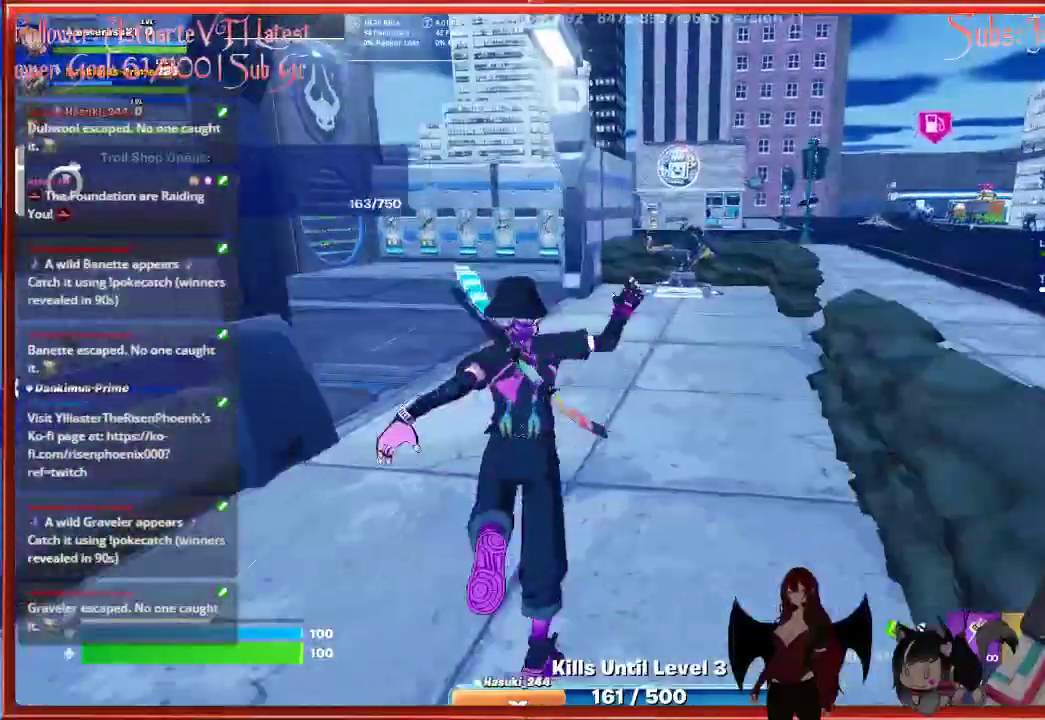
{"buttons": ["A"], "left_stick": "up", "right_stick": "center", "events": [[417, "A", "down"]]}
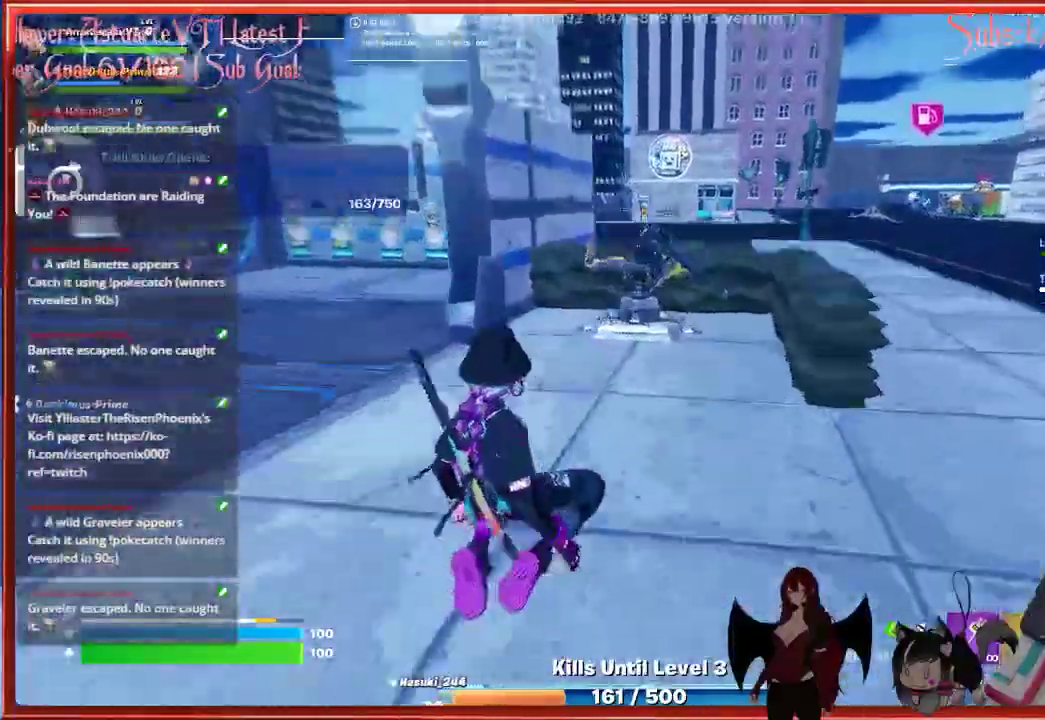
{"buttons": [], "left_stick": "up", "right_stick": "center", "events": [[317, "A", "up"]]}
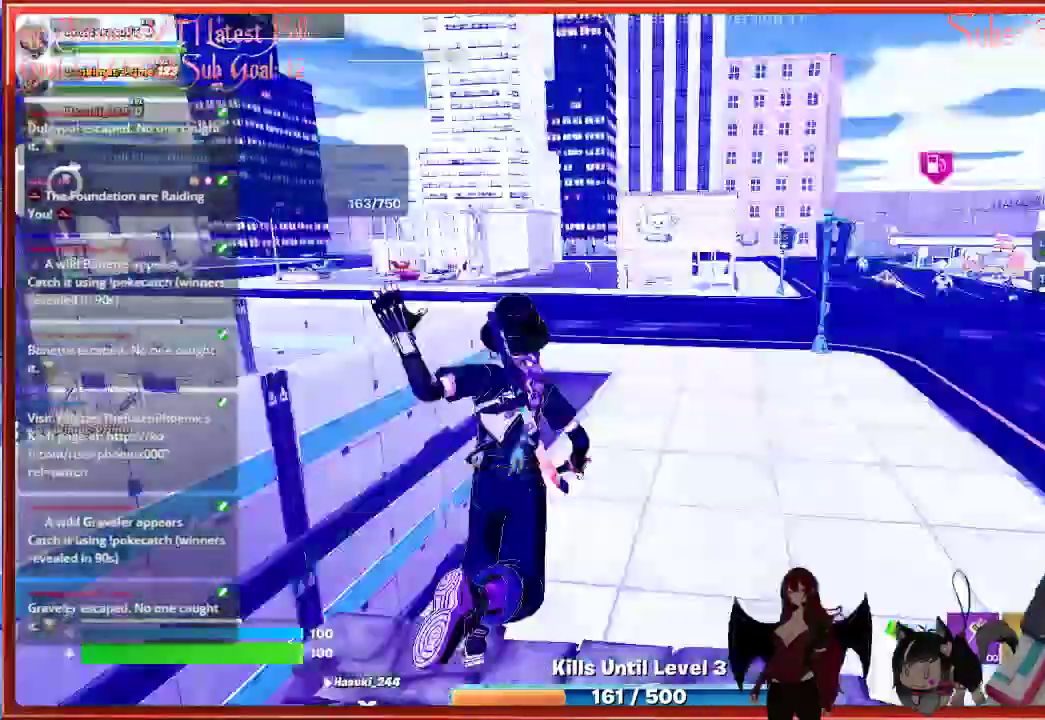
{"buttons": [], "left_stick": "up", "right_stick": "left", "events": [[150, "R3", "down"], [150, "right_stick", "left"], [283, "R3", "up"]]}
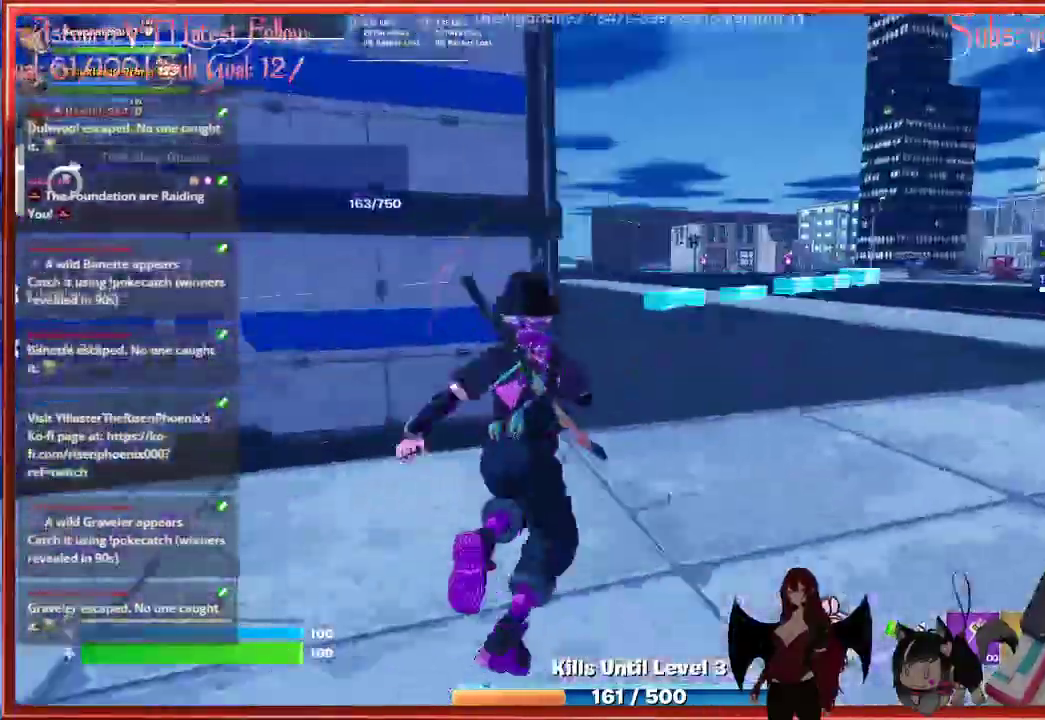
{"buttons": [], "left_stick": "up-right", "right_stick": "center", "events": [[17, "right_stick", "center"], [383, "left_stick", "up-right"]]}